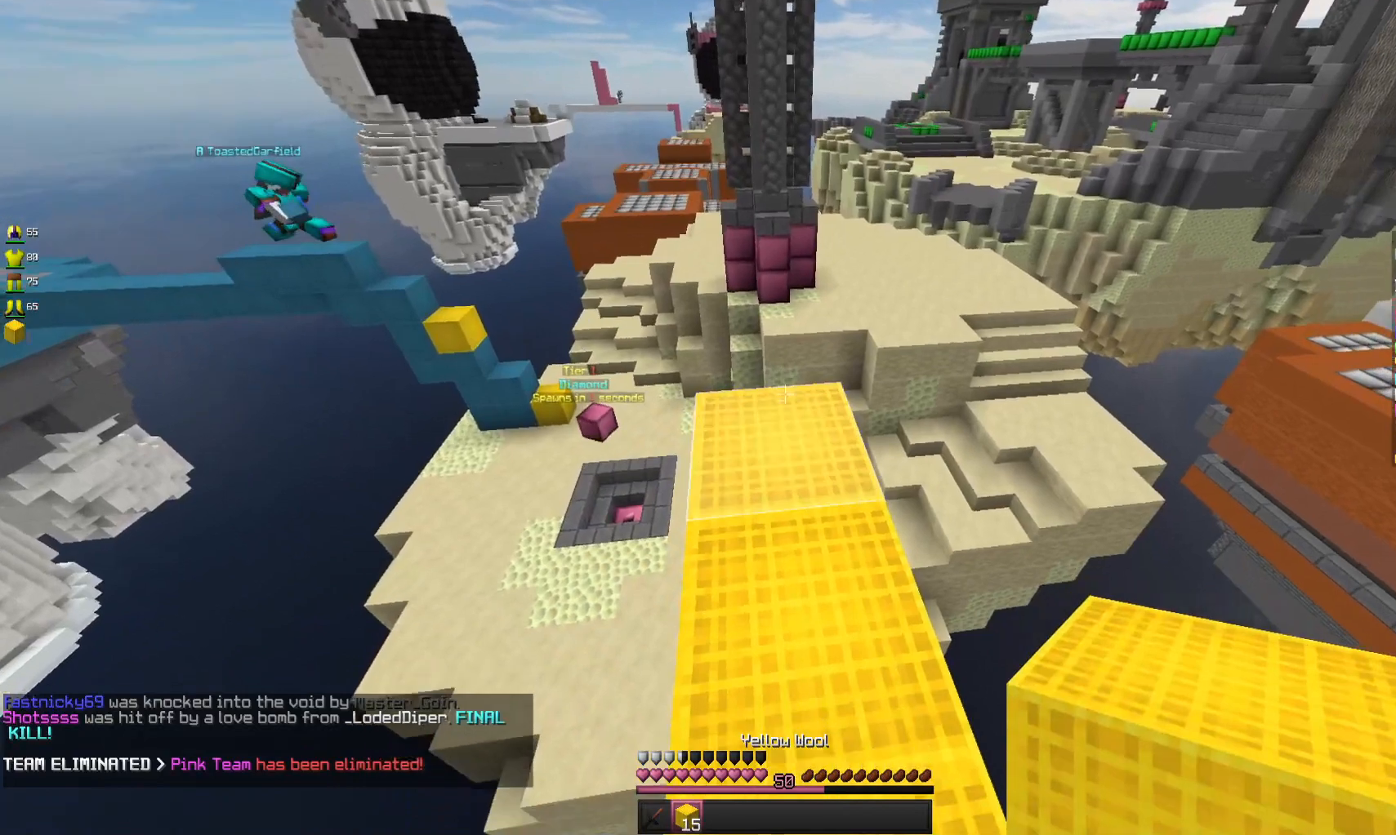
Gameplay with keyboard and mouse; each line is a JSON object with the keys and mouse buttons held at the frame after it. "events" lists presses ("down") and releases ("up") of "a", "d", "s", "space", "w", "mouse_left" and "mouse_right" between this image and that frame as [ms after this image, input, new state], when the widget could be followed in between. "mouse_left", "mouse_right" = the "left", "right" buttons of the "mouse" list. No other keys are recorded. Fast repeated clicks can show as one long hold. Mouse movement is not recorded.
{"keys": ["space", "w"], "mouse": [], "events": [[133, "mouse_right", "down"], [233, "mouse_right", "up"], [367, "w", "down"], [433, "space", "down"]]}
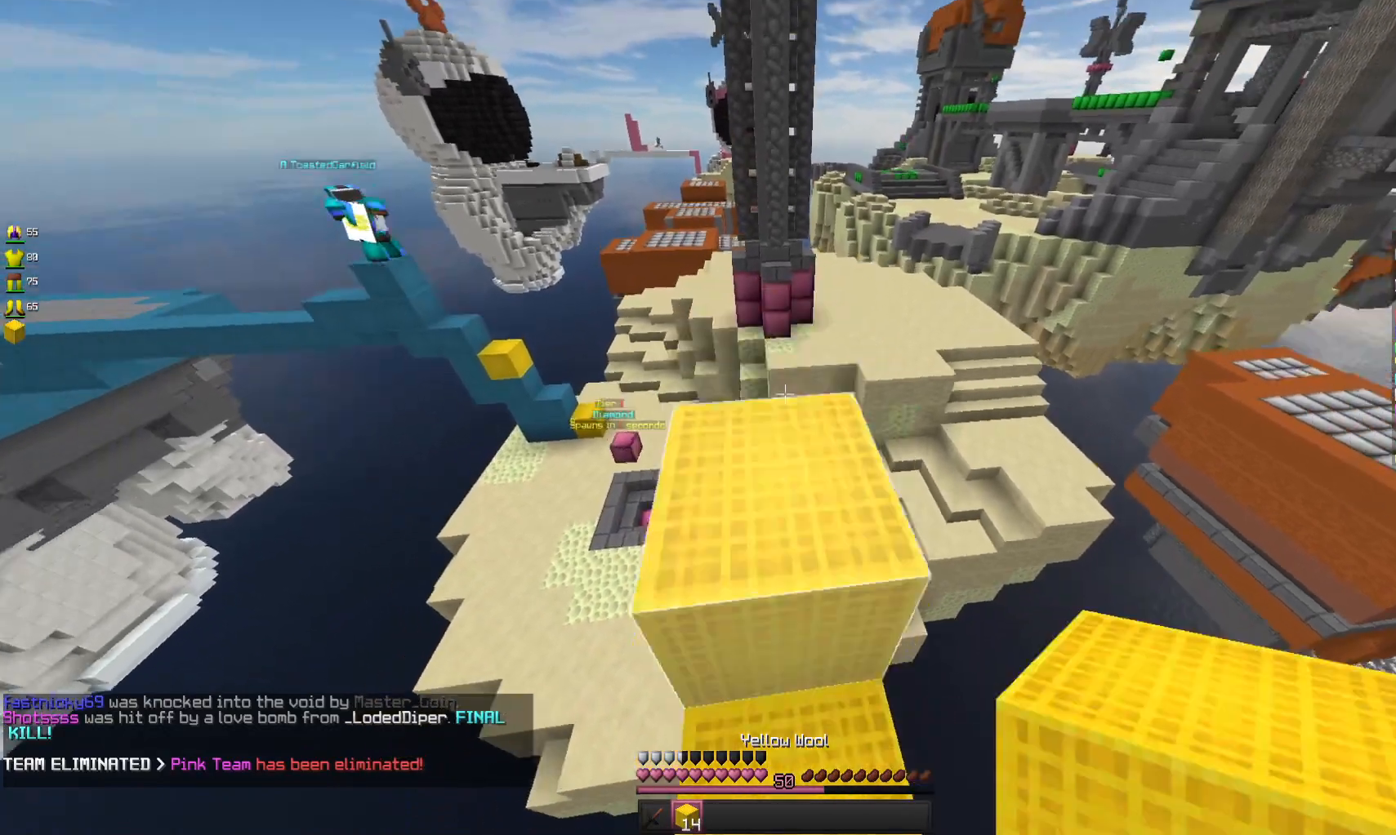
{"keys": [], "mouse": [], "events": [[100, "space", "up"], [133, "w", "up"]]}
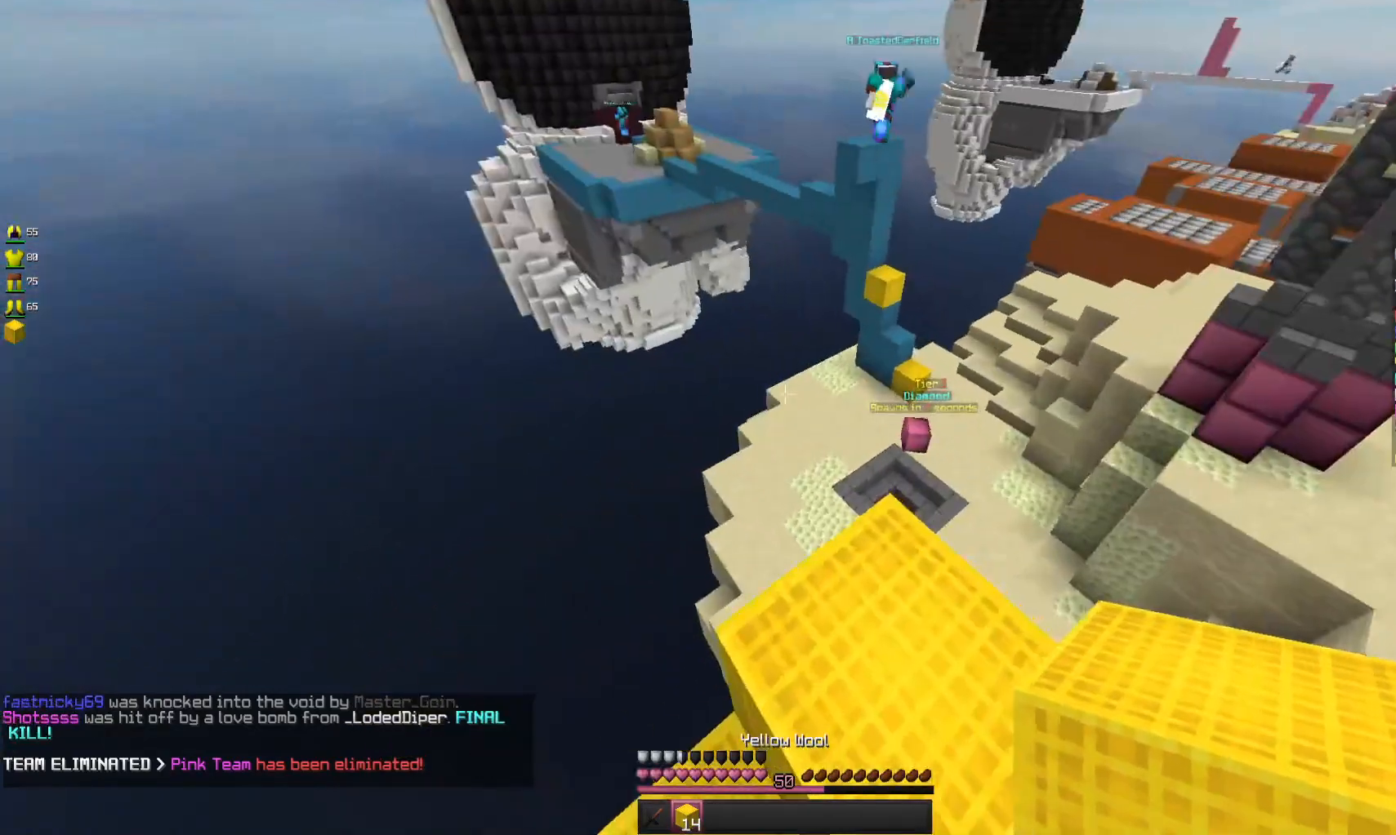
{"keys": [], "mouse": [], "events": []}
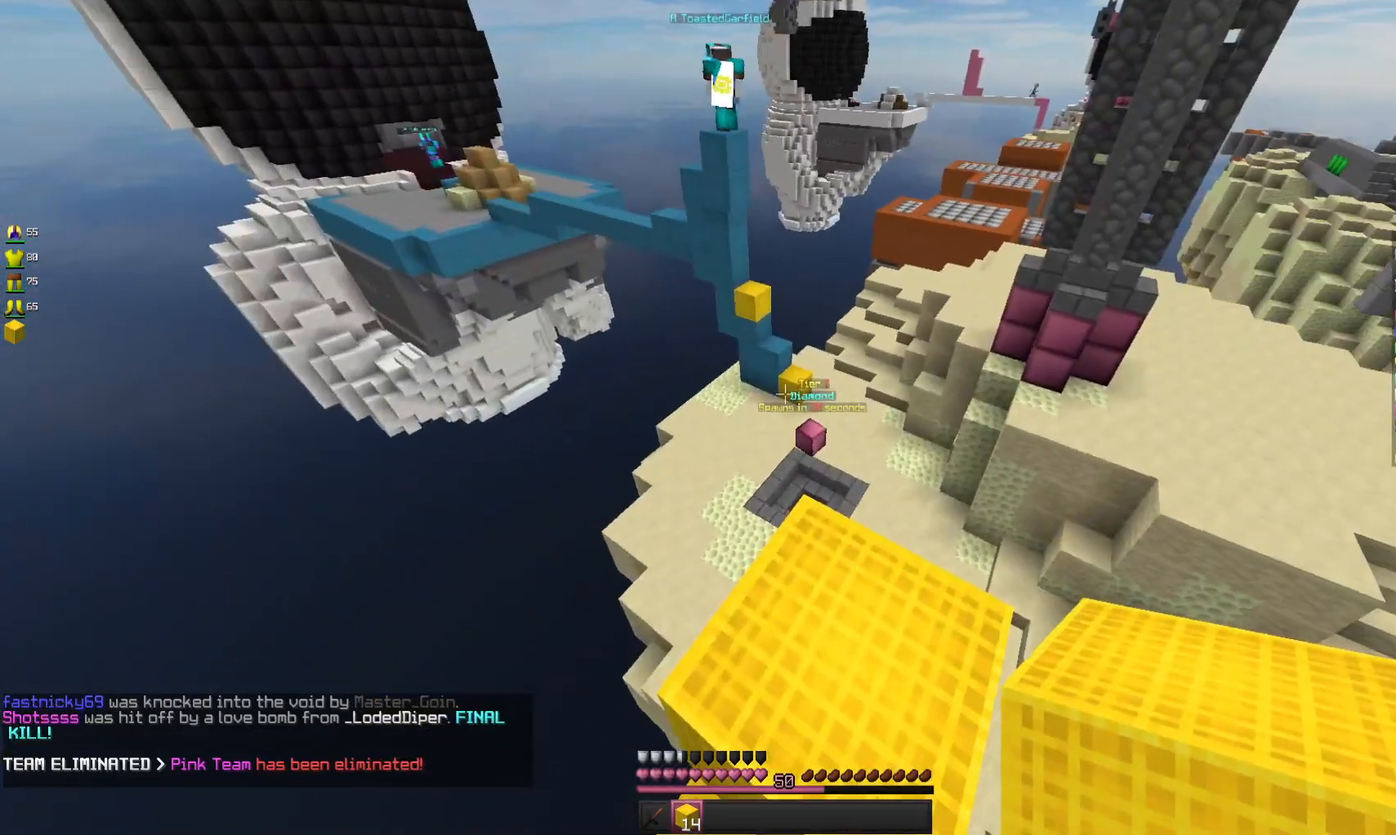
{"keys": [], "mouse": [], "events": []}
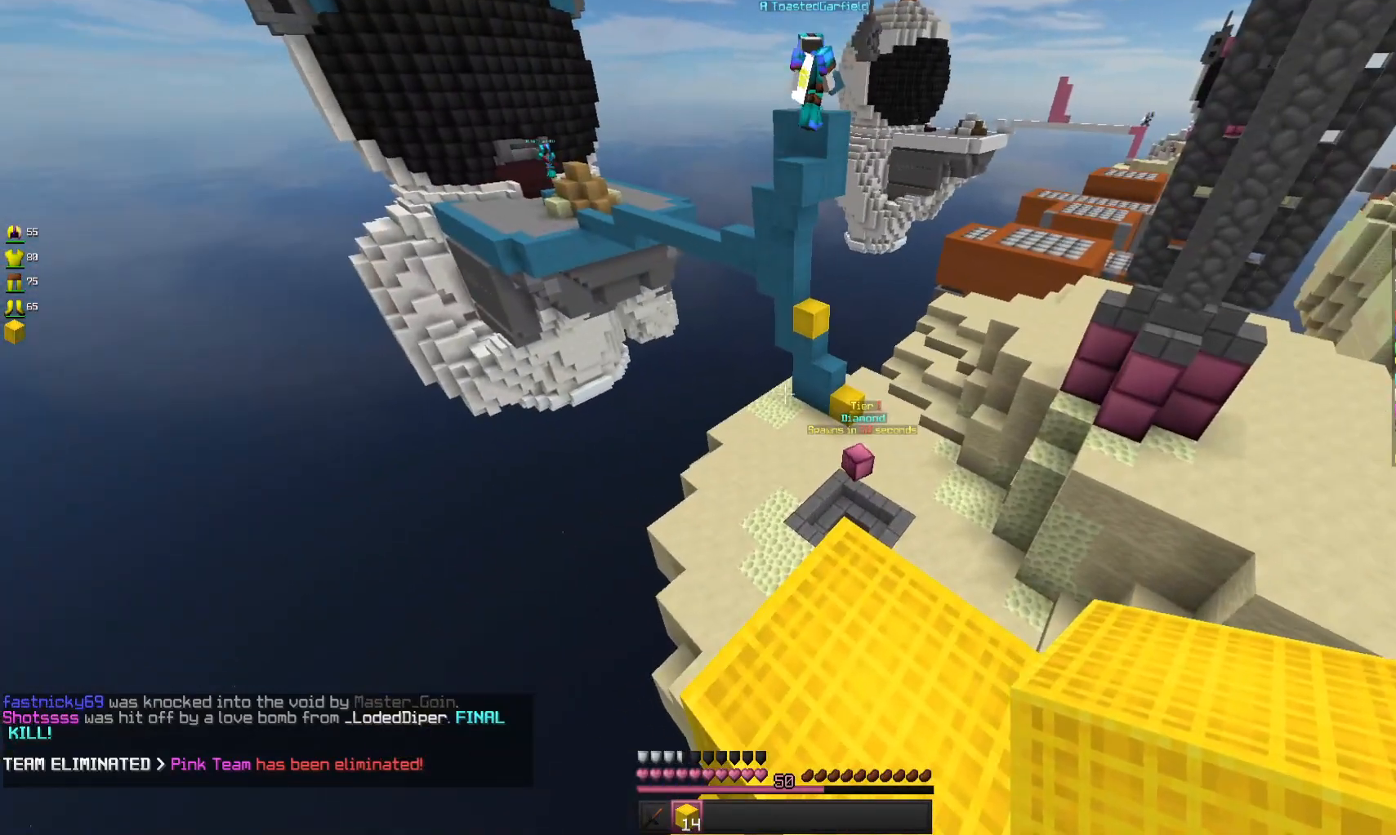
{"keys": [], "mouse": [], "events": []}
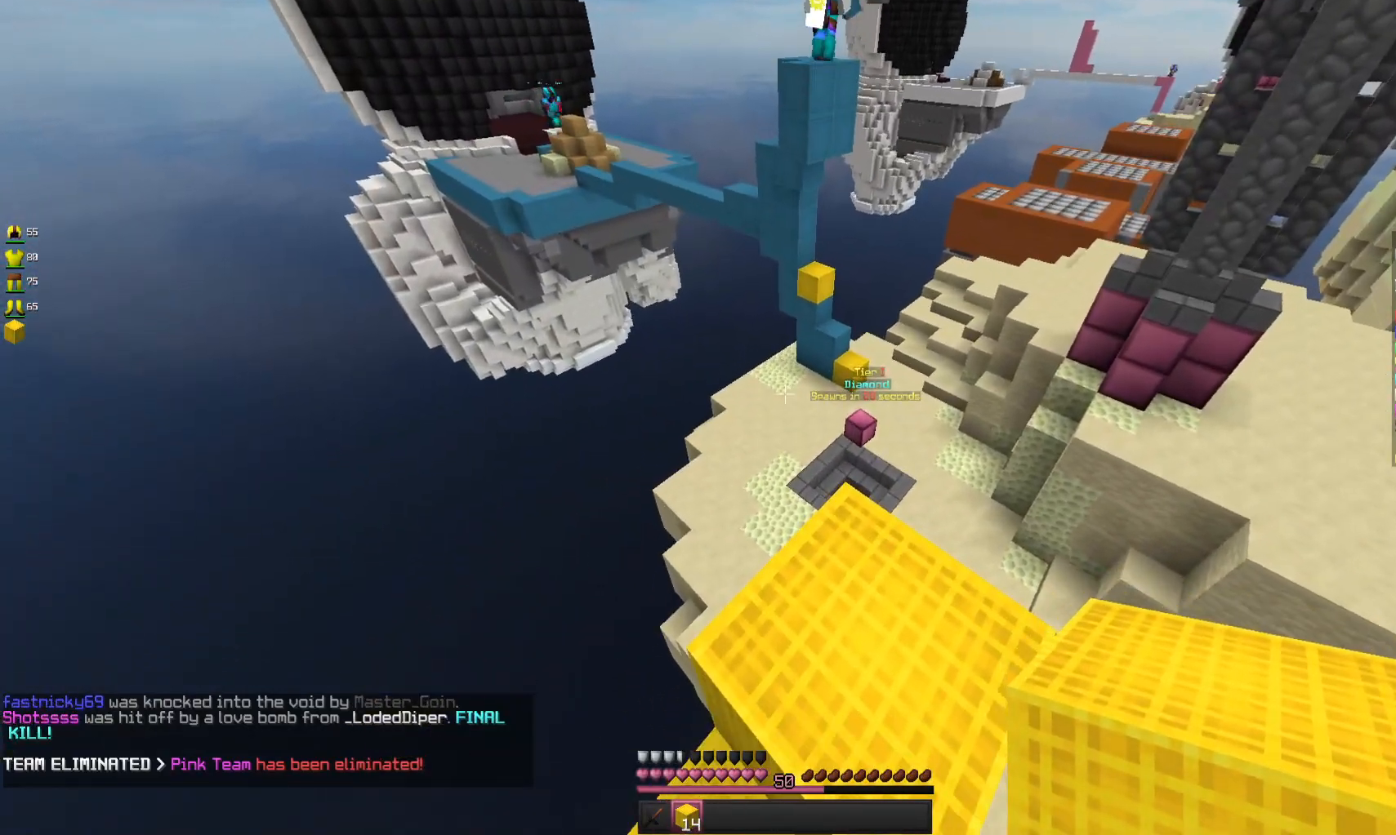
{"keys": [], "mouse": [], "events": []}
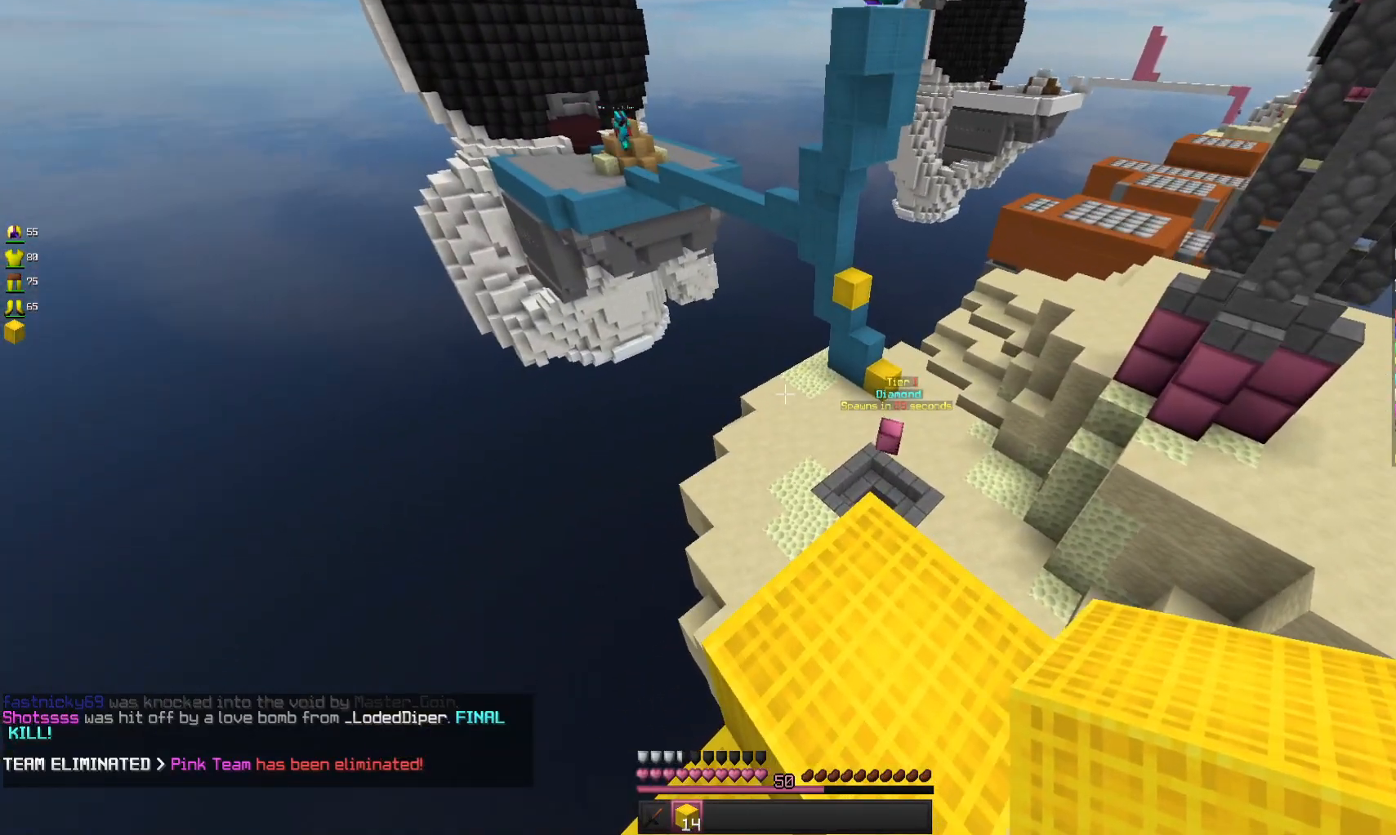
{"keys": [], "mouse": [], "events": []}
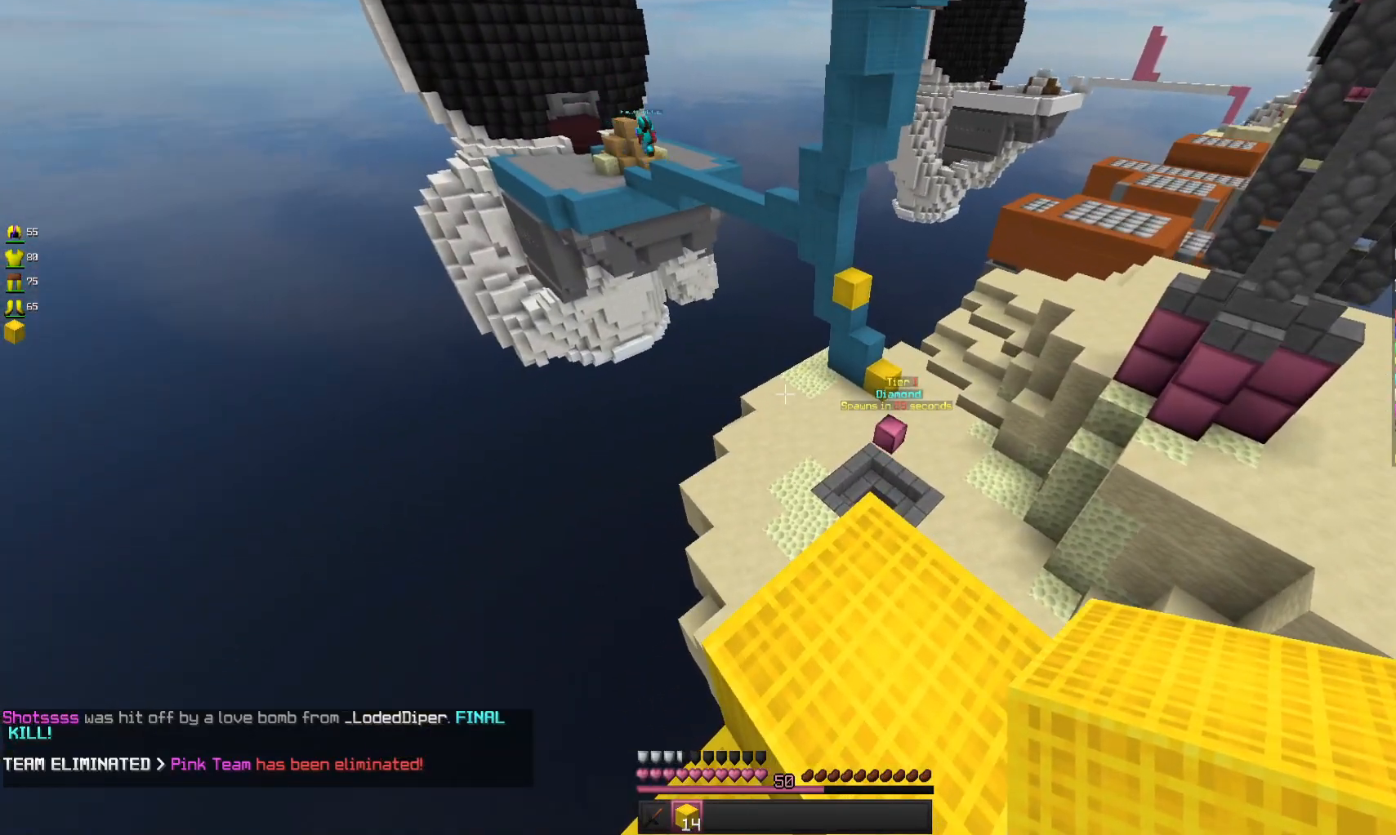
{"keys": [], "mouse": [], "events": []}
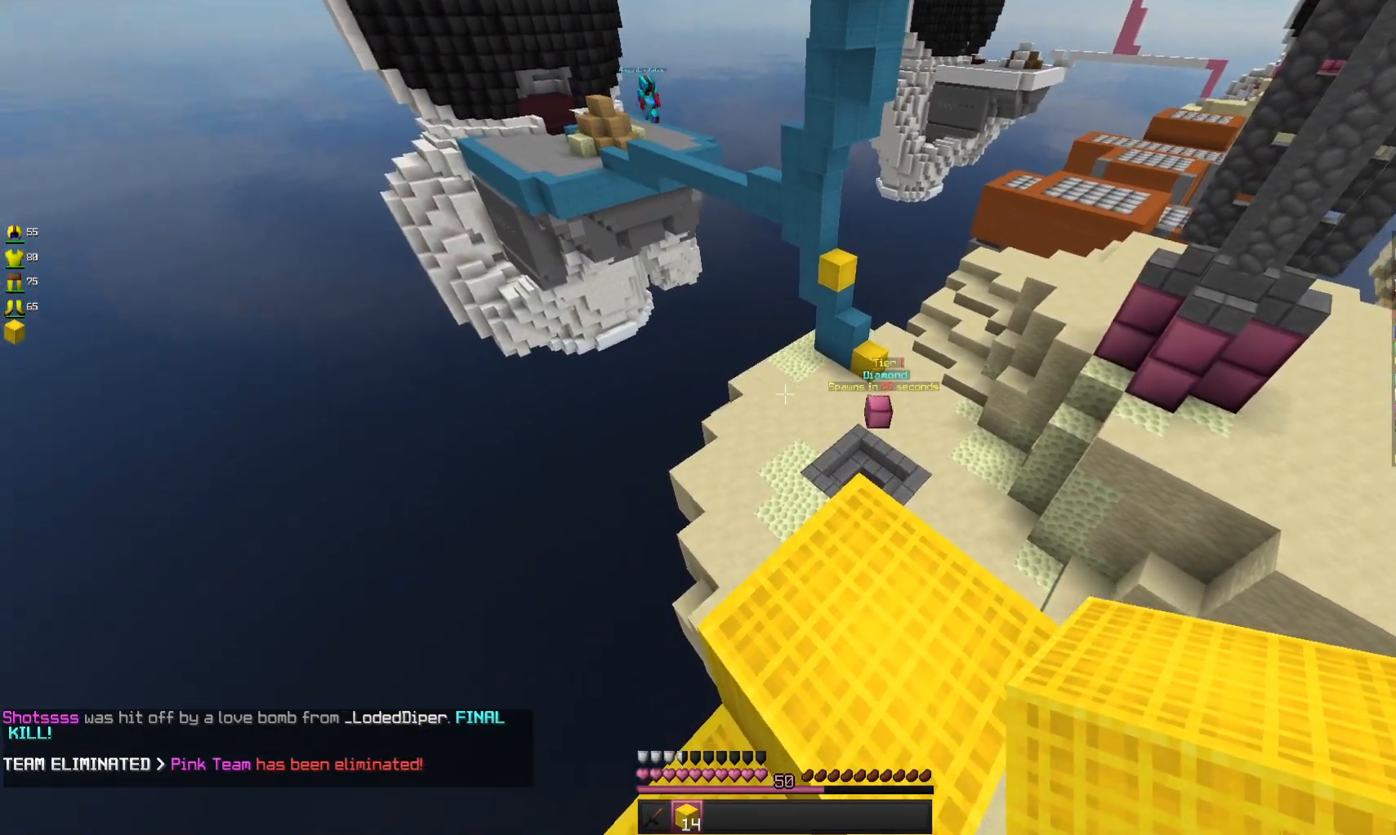
{"keys": [], "mouse": [], "events": []}
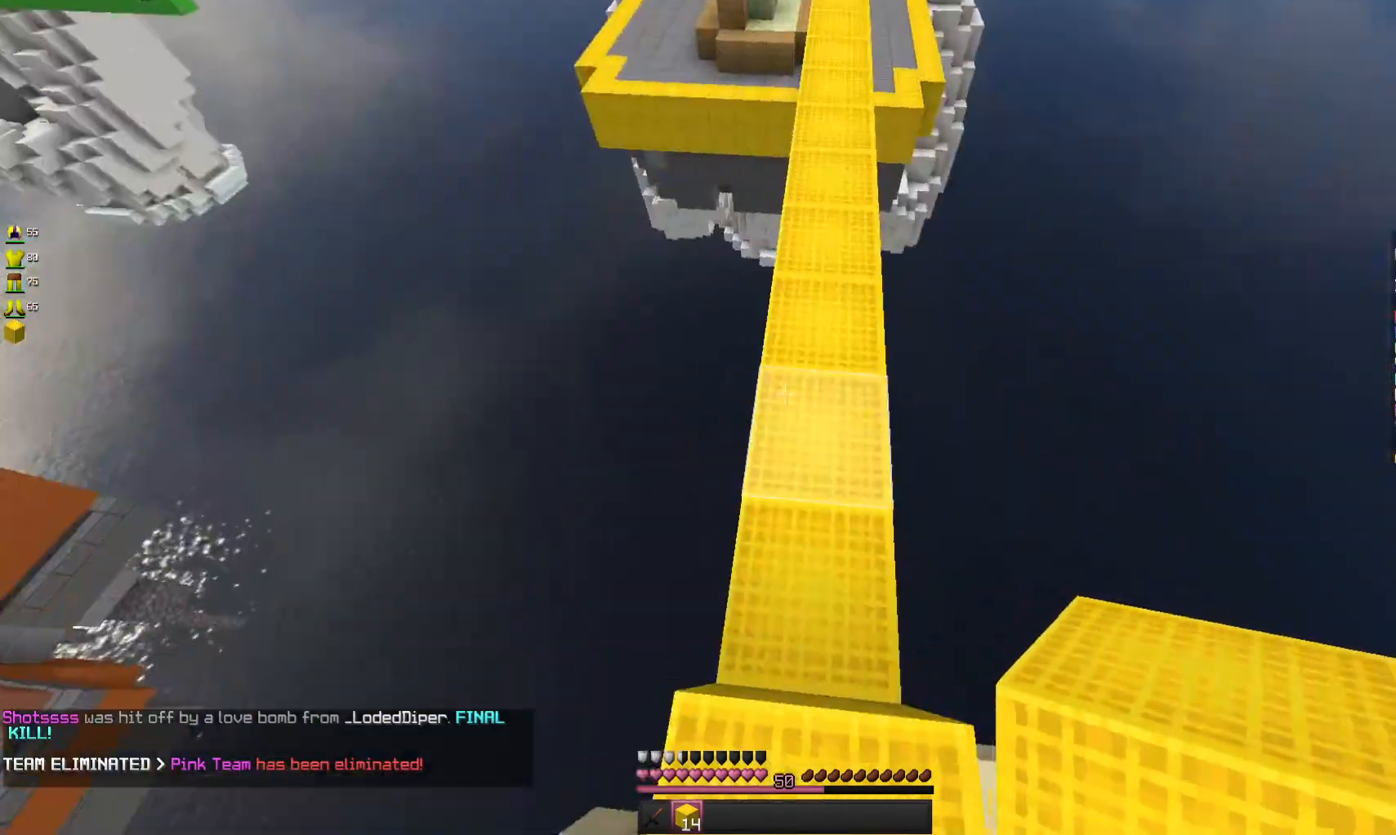
{"keys": ["space", "w"], "mouse": [], "events": [[300, "w", "down"], [433, "space", "down"]]}
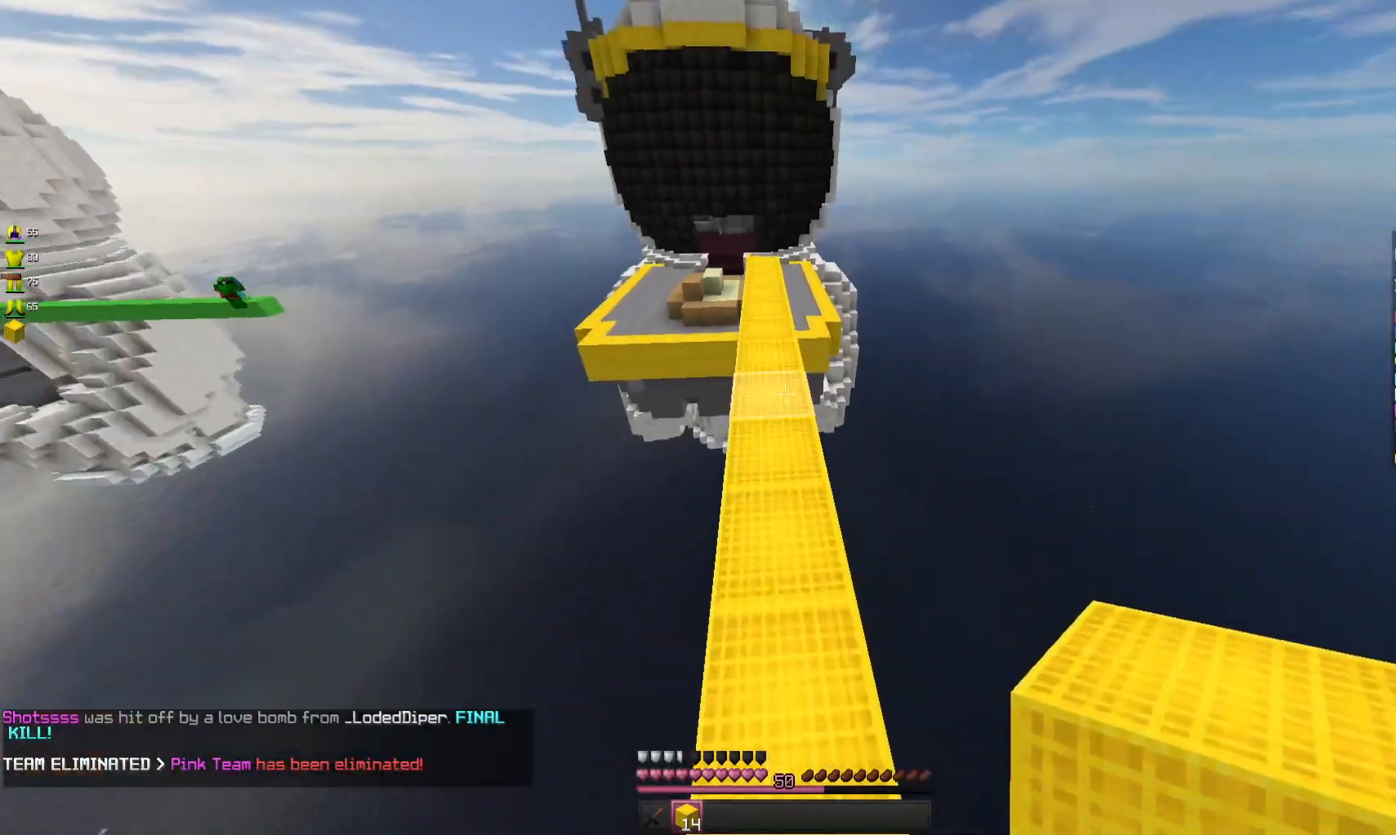
{"keys": ["space", "w"], "mouse": [], "events": [[300, "mouse_left", "down"], [433, "mouse_left", "up"]]}
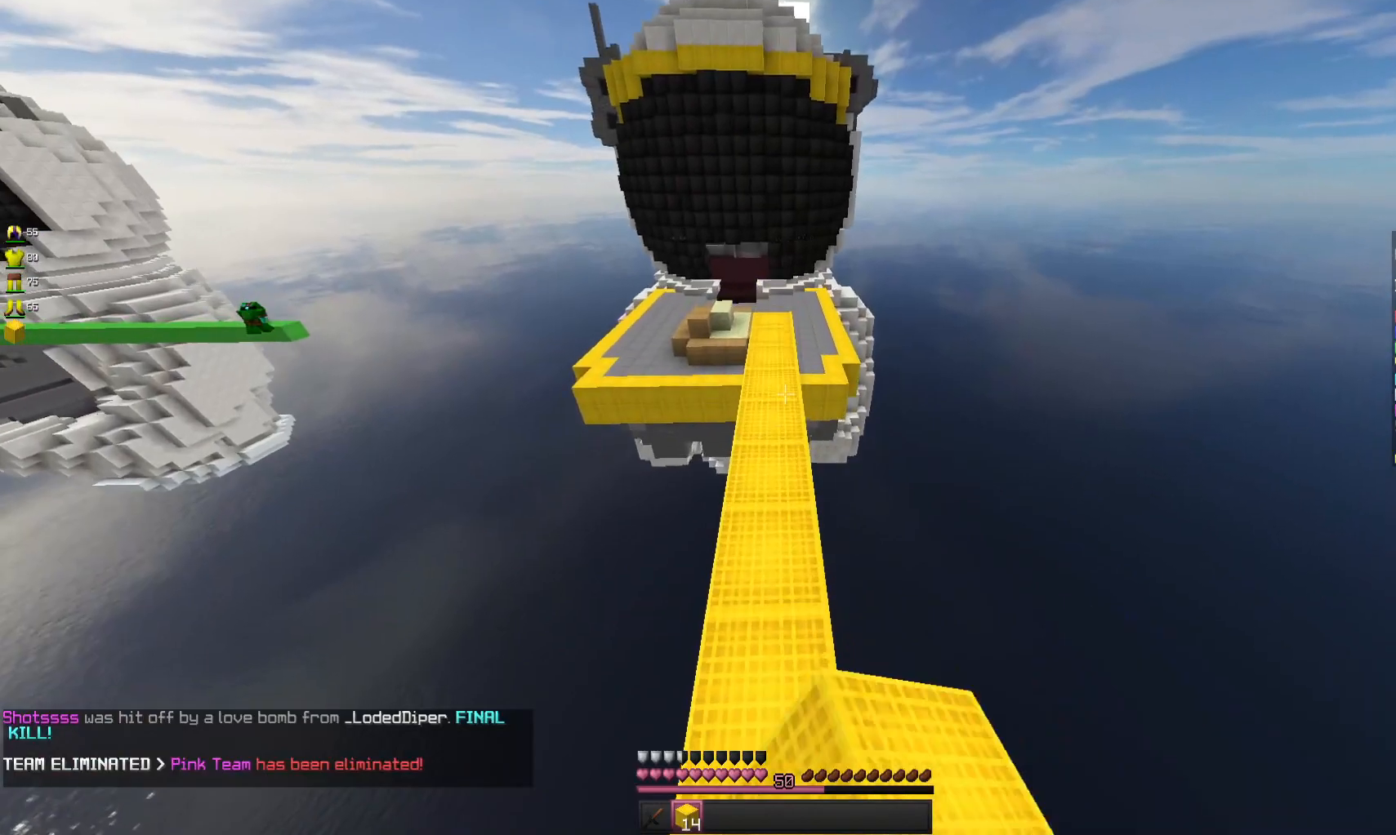
{"keys": ["space", "w"], "mouse": [], "events": [[367, "mouse_left", "down"], [467, "mouse_left", "up"]]}
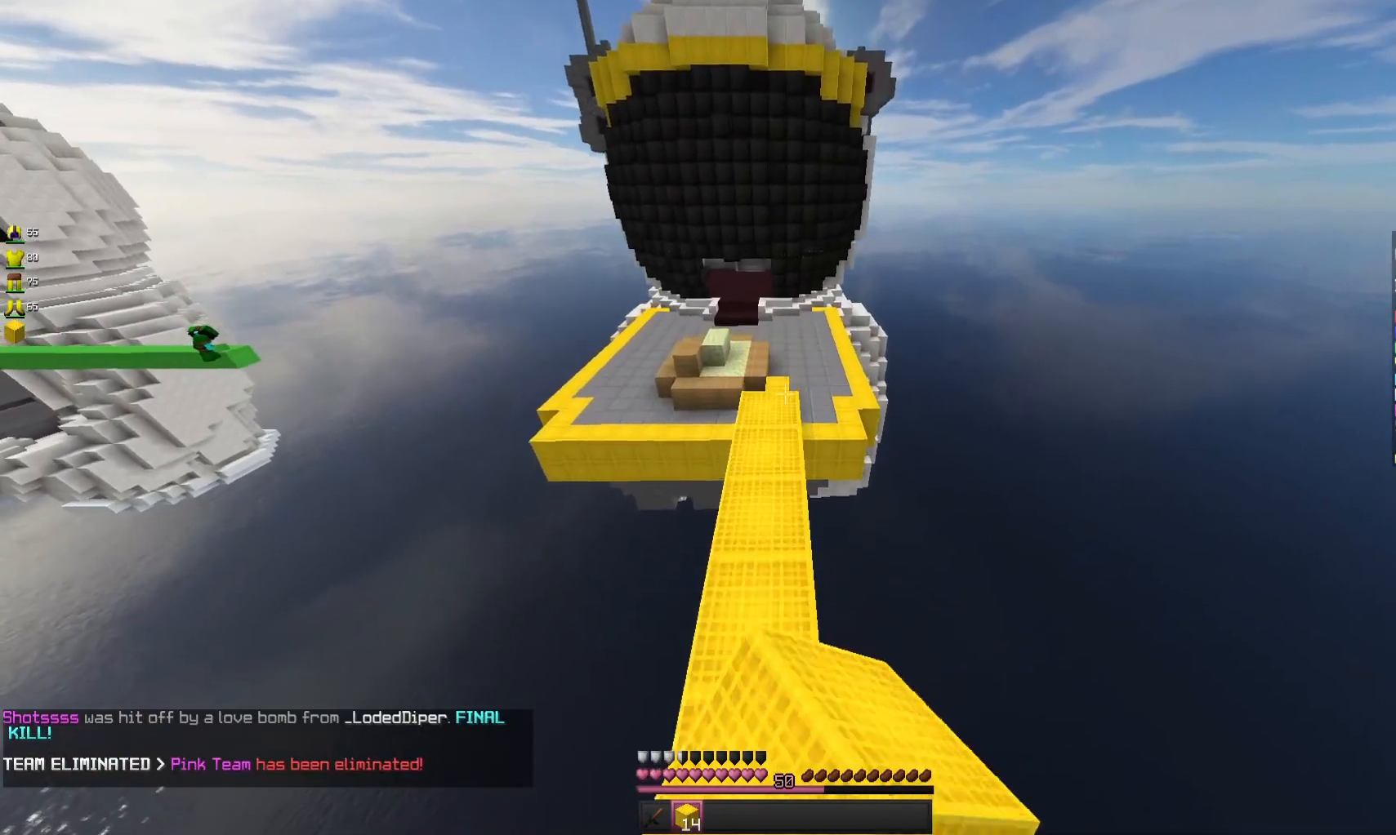
{"keys": ["w"], "mouse": [], "events": [[167, "space", "up"]]}
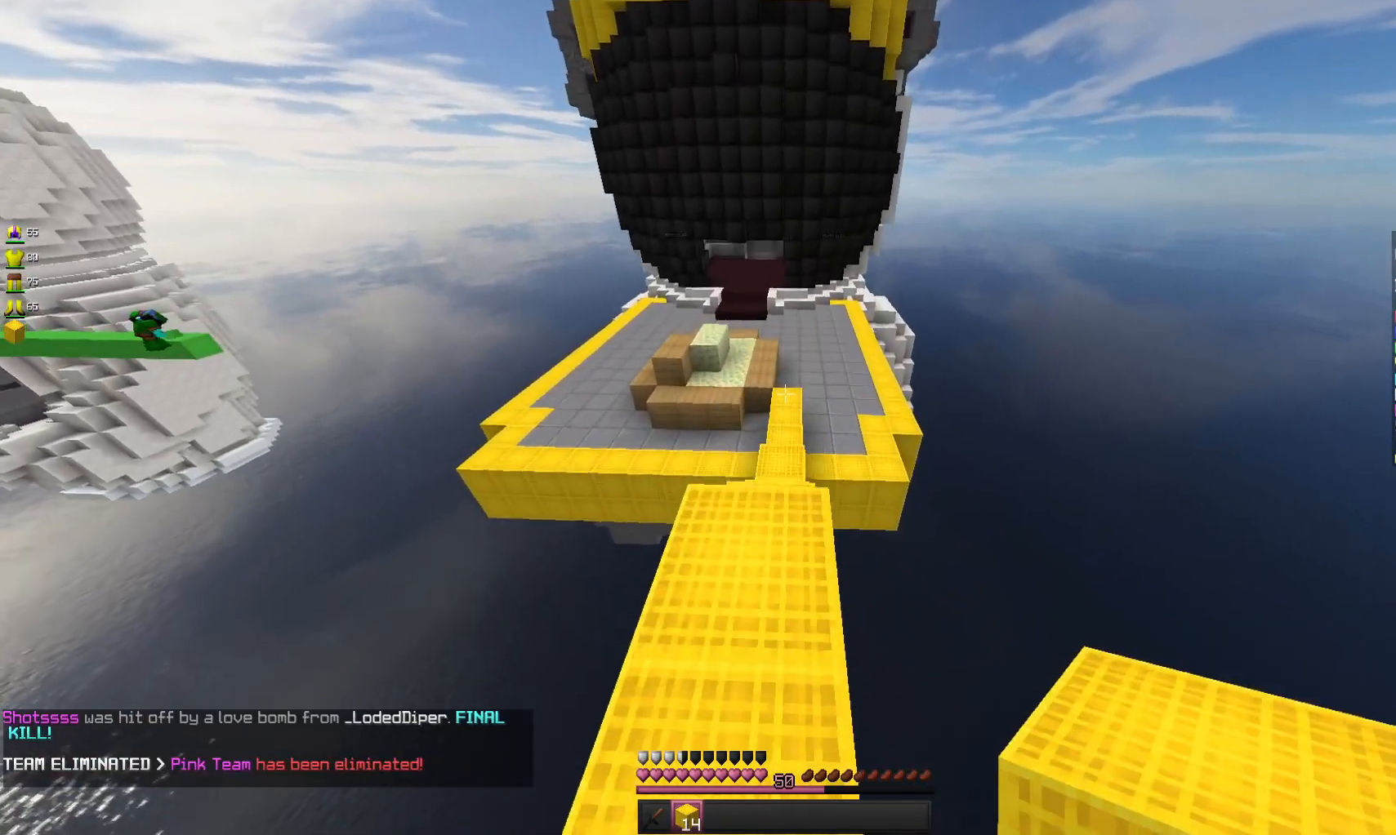
{"keys": ["w"], "mouse": [], "events": []}
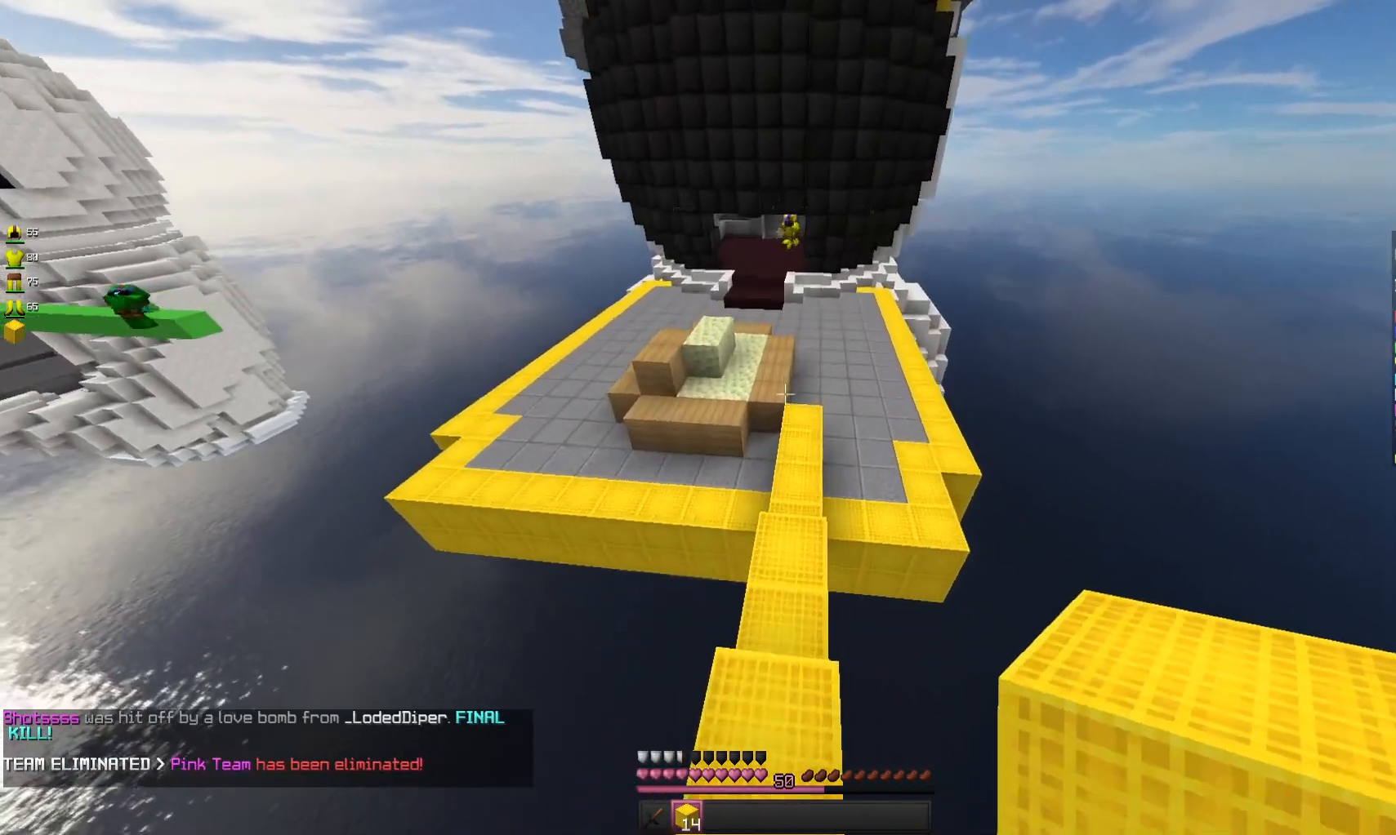
{"keys": ["d", "w"], "mouse": [], "events": [[500, "d", "down"]]}
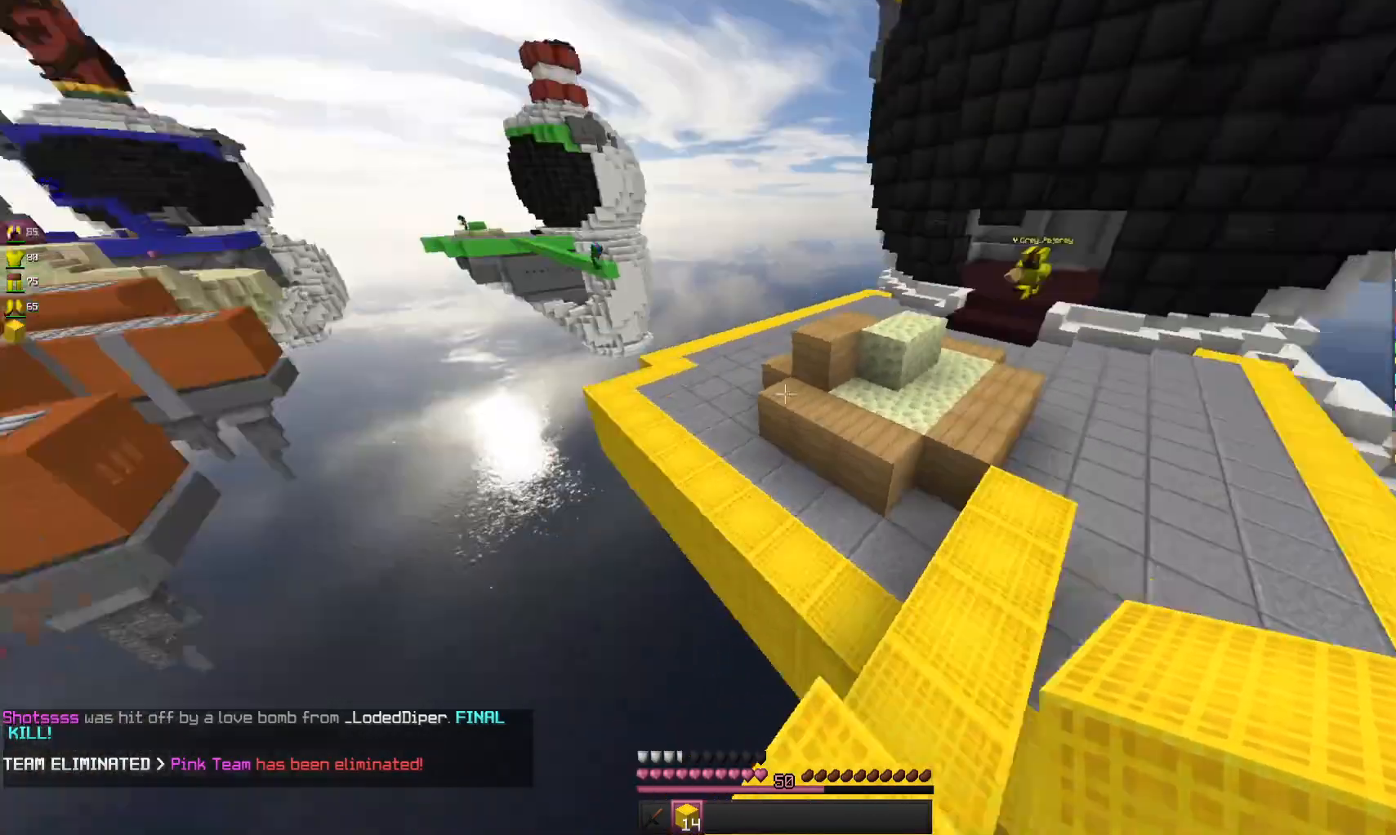
{"keys": ["w"], "mouse": [], "events": [[167, "space", "down"], [233, "d", "up"], [500, "space", "up"]]}
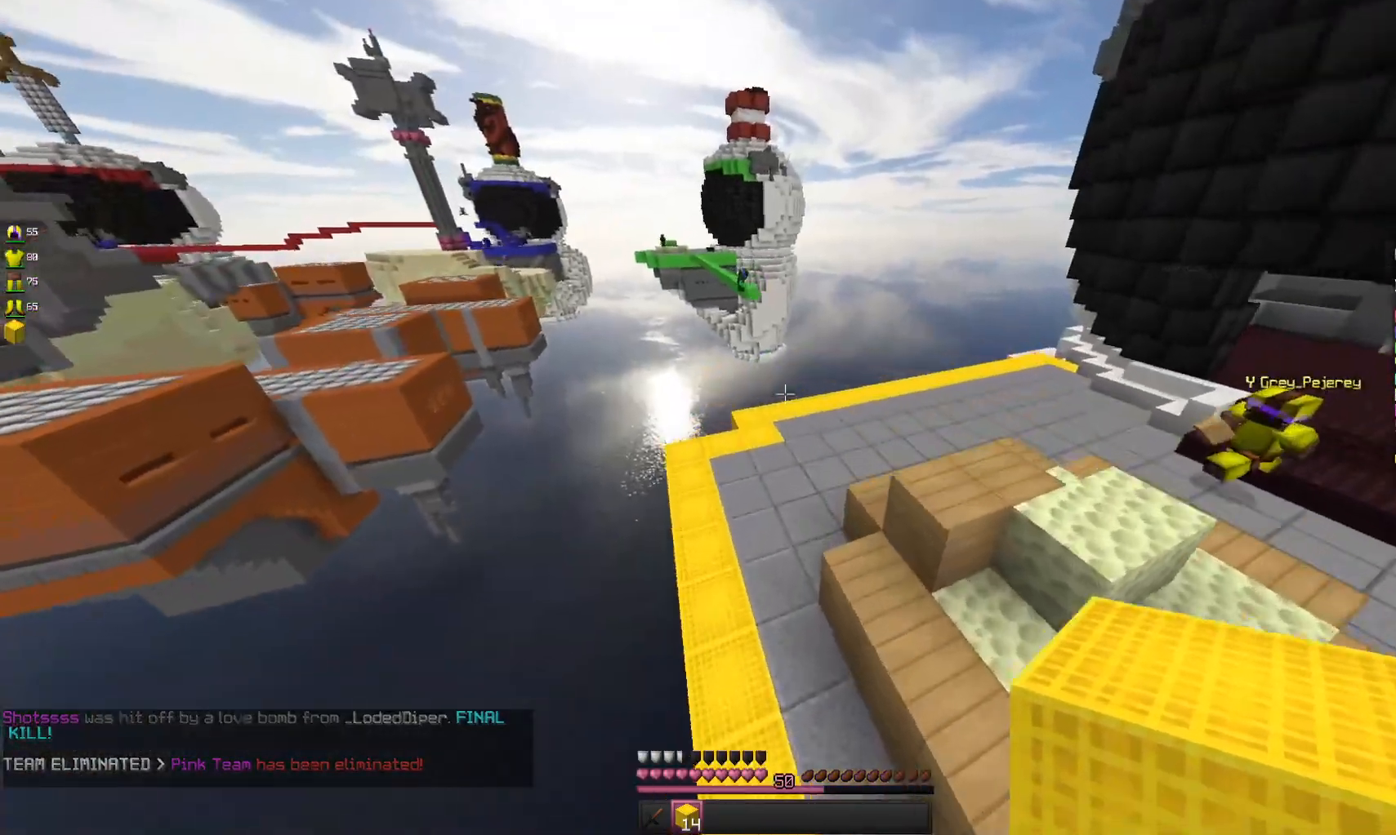
{"keys": ["space", "w"], "mouse": [], "events": [[67, "a", "down"], [300, "a", "up"], [367, "space", "down"]]}
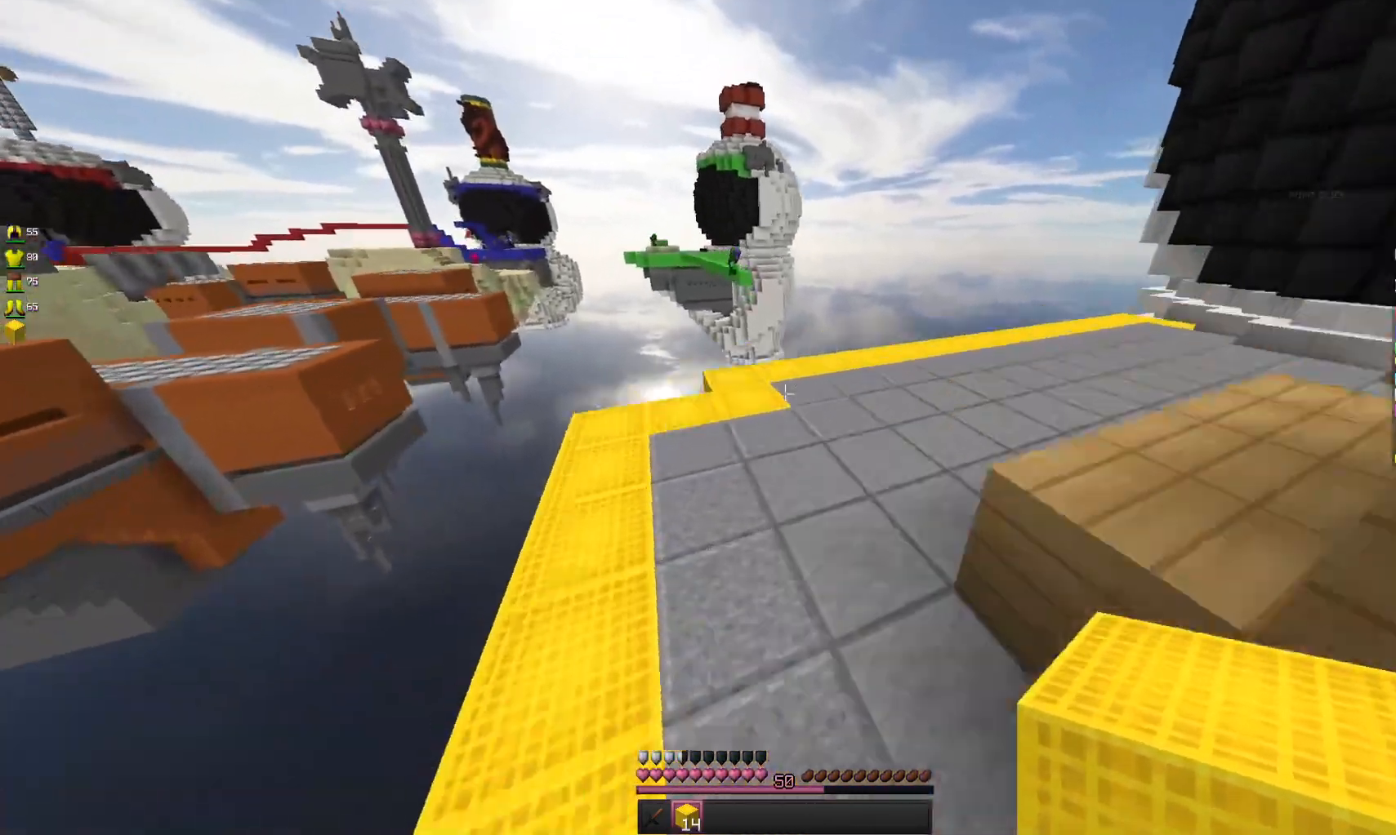
{"keys": ["d", "w"], "mouse": [], "events": [[133, "d", "down"], [167, "space", "up"]]}
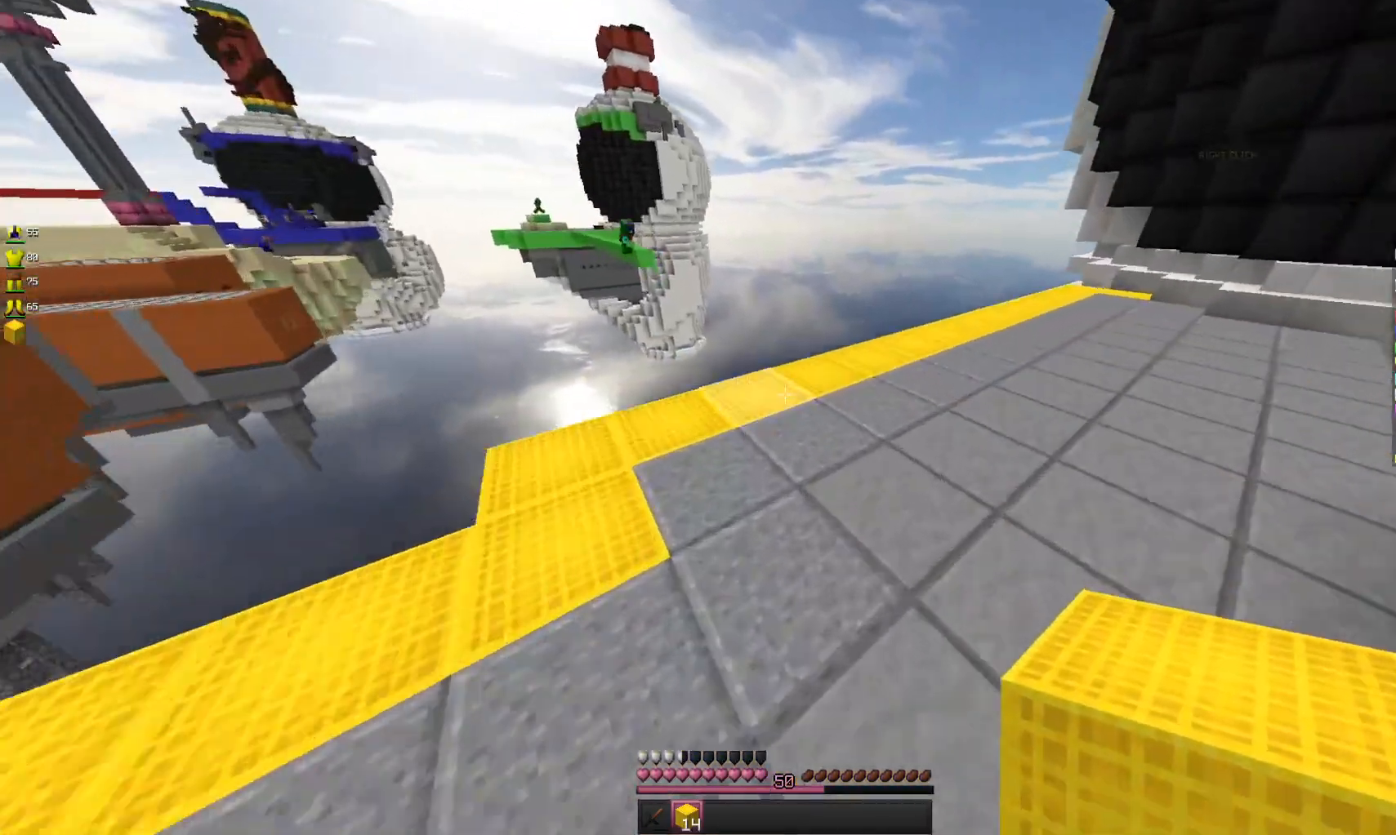
{"keys": ["d", "space", "w"], "mouse": ["right"], "events": [[400, "mouse_right", "down"], [500, "space", "down"]]}
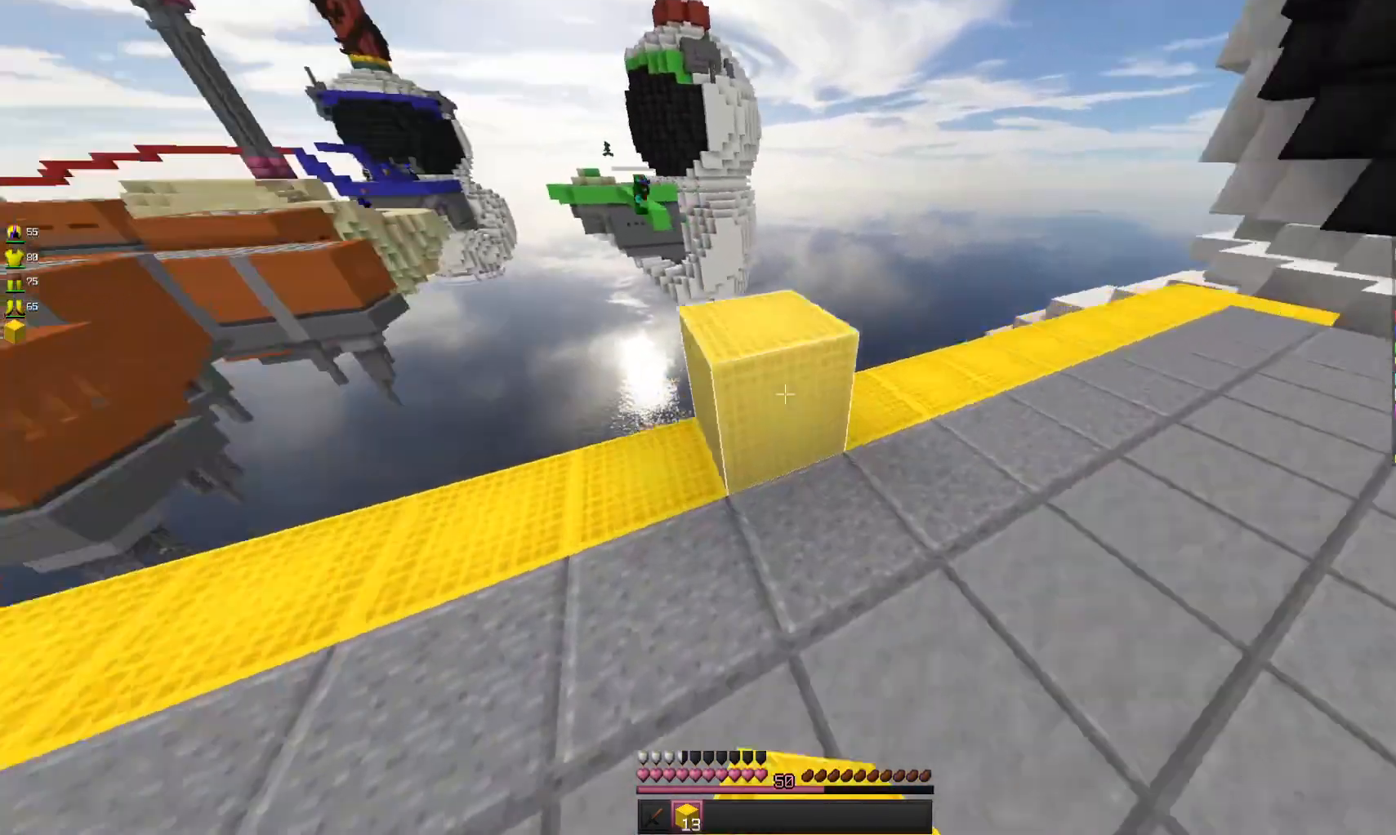
{"keys": ["d"], "mouse": [], "events": [[33, "d", "up"], [67, "mouse_right", "up"], [233, "space", "up"], [400, "d", "down"], [433, "w", "up"]]}
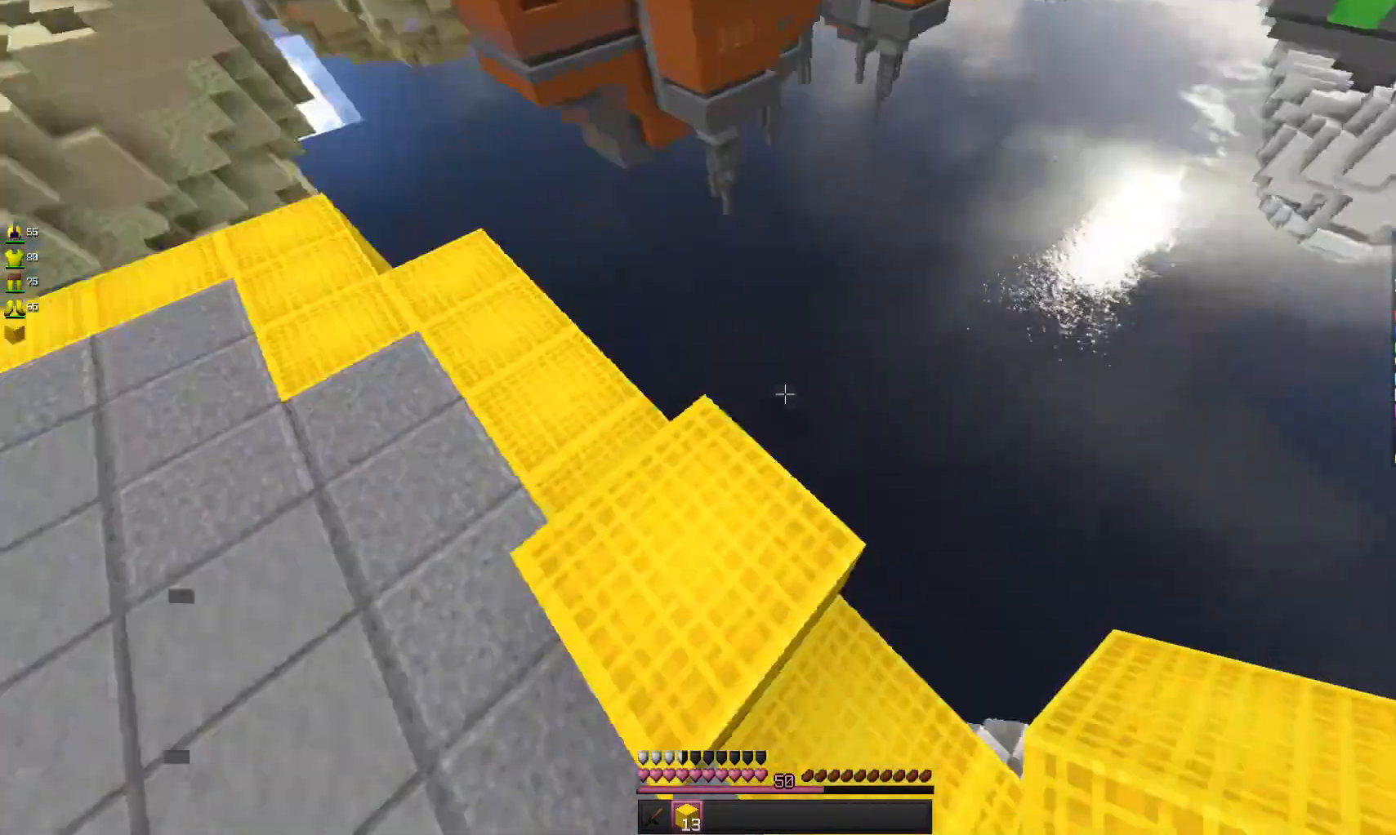
{"keys": ["d"], "mouse": [], "events": []}
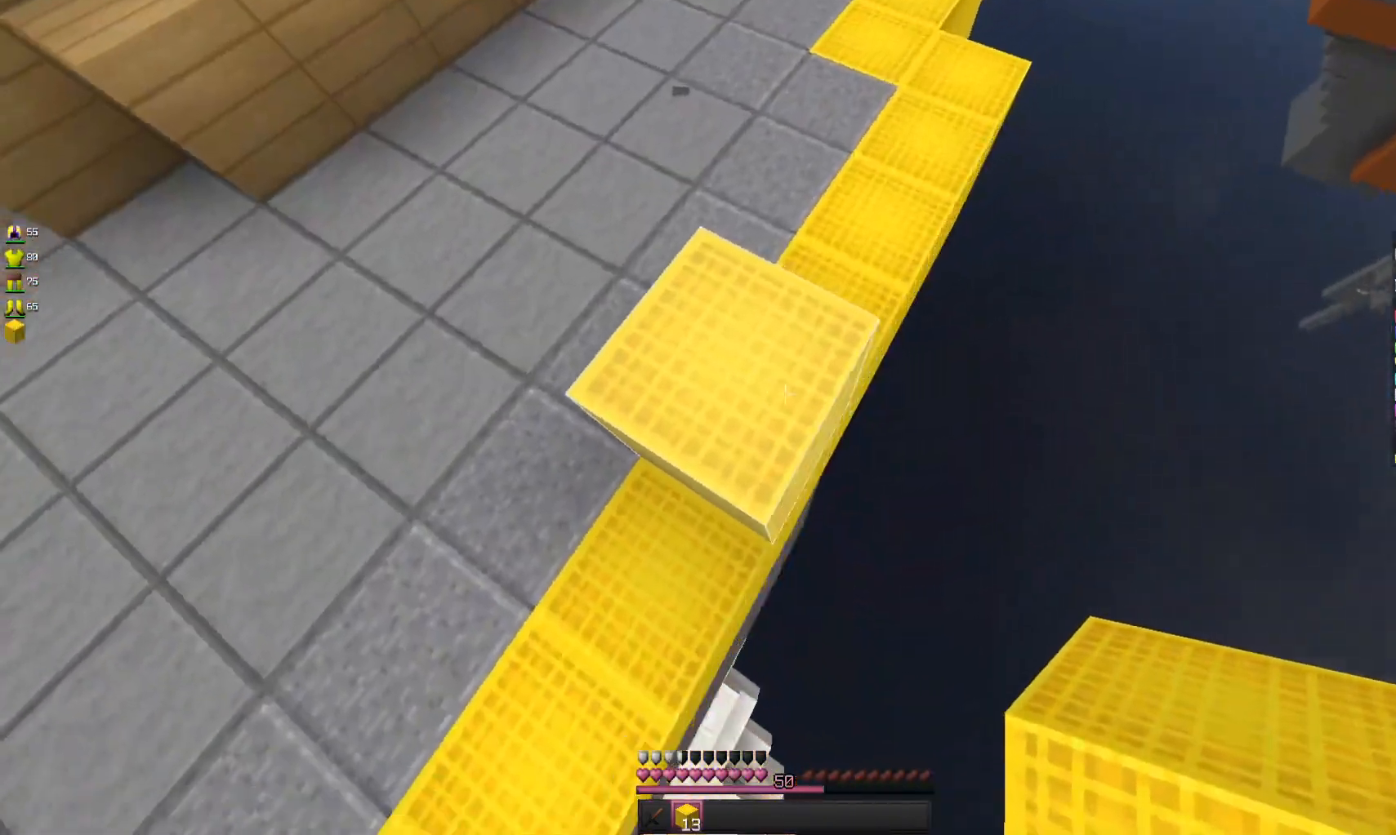
{"keys": ["d", "s"], "mouse": ["right"], "events": [[300, "s", "down"], [467, "mouse_right", "down"]]}
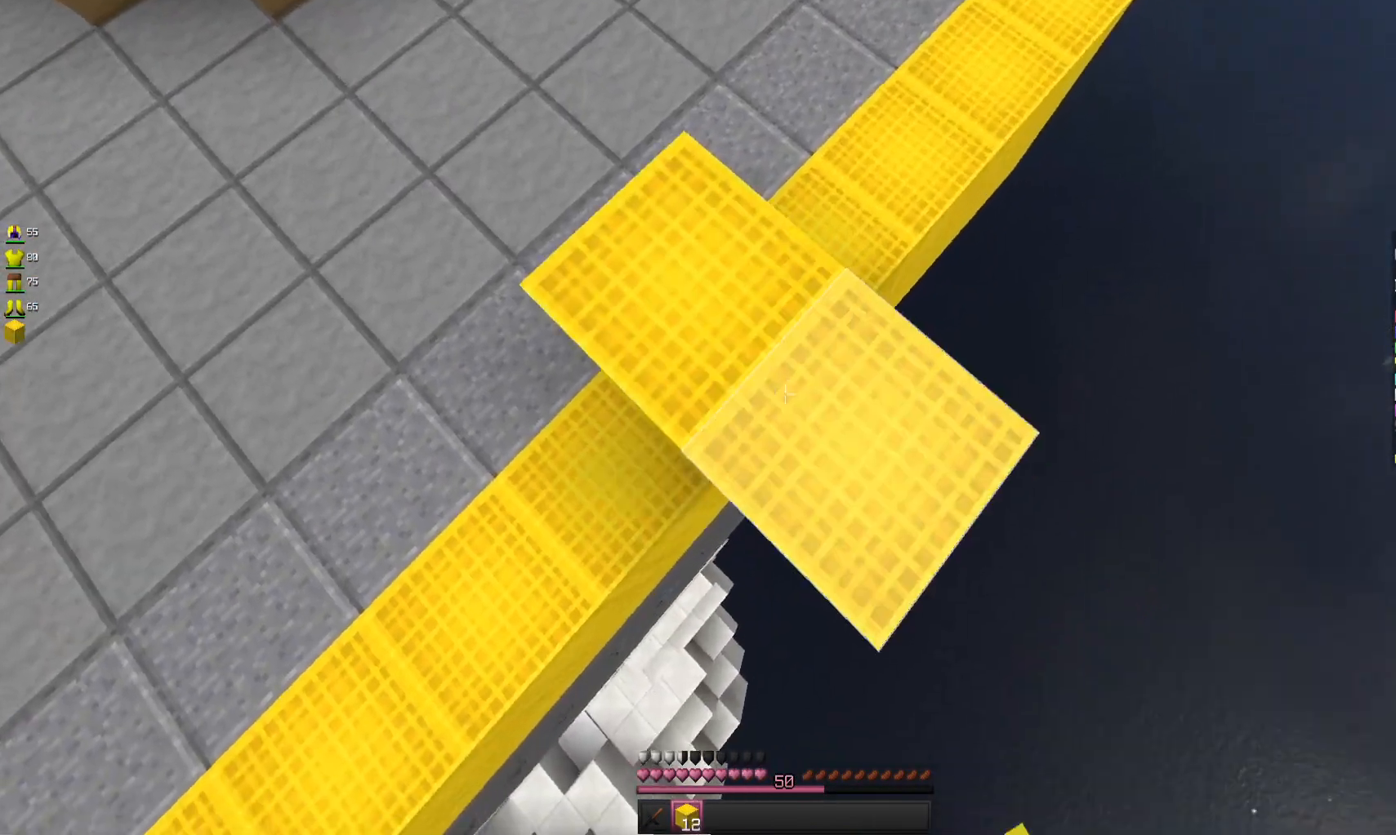
{"keys": ["d", "s"], "mouse": ["right"], "events": []}
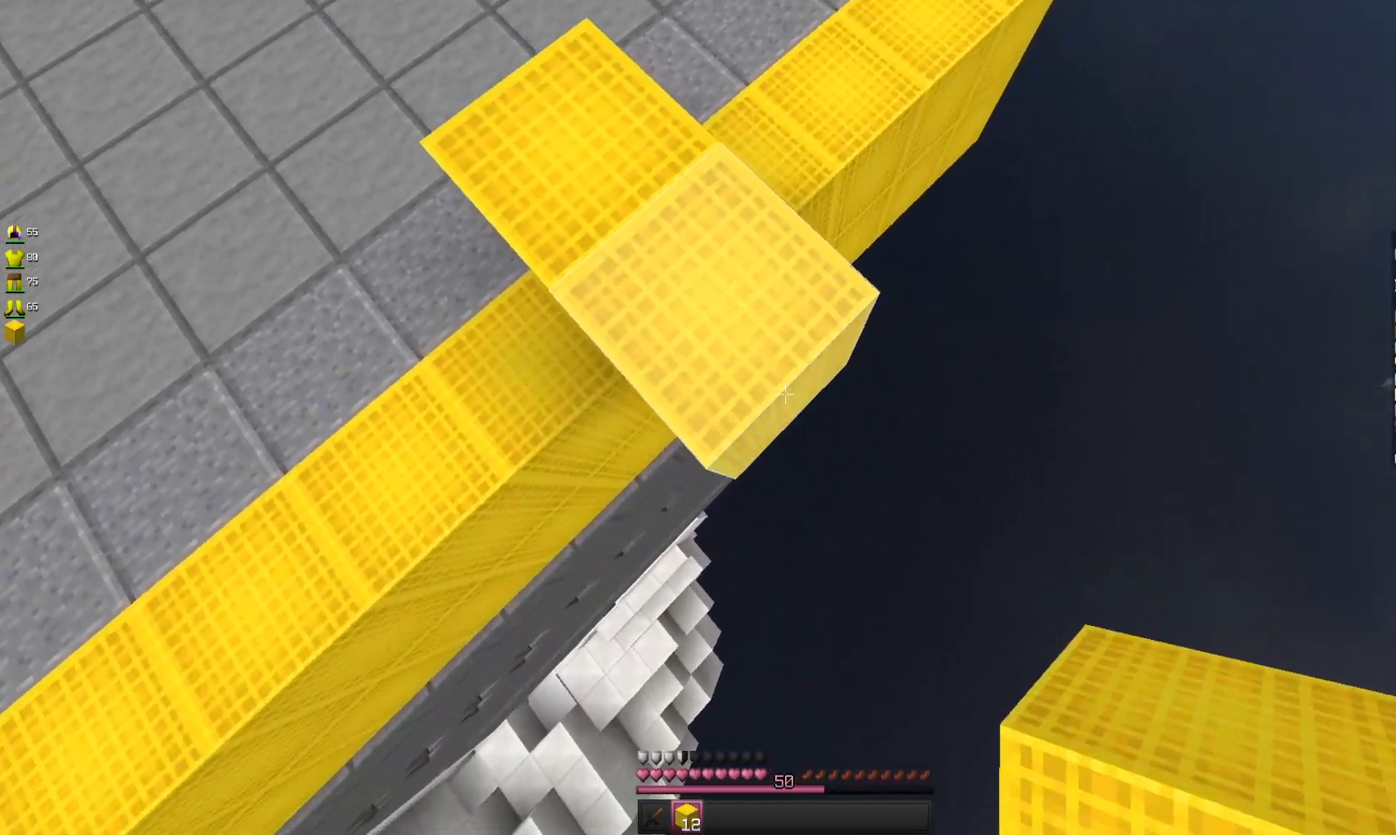
{"keys": ["d", "s"], "mouse": ["right"], "events": [[67, "space", "down"], [267, "space", "up"]]}
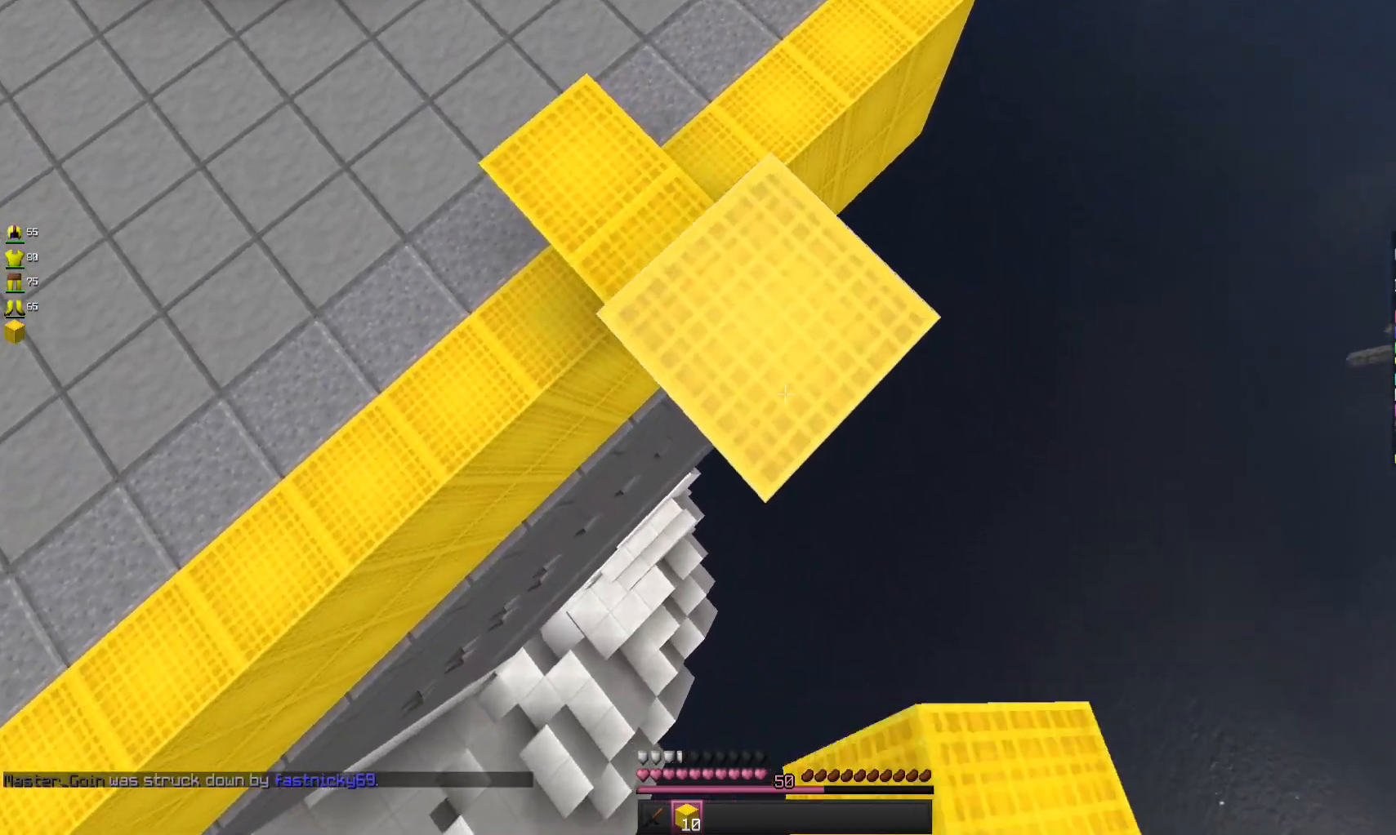
{"keys": ["d", "s"], "mouse": ["right"], "events": [[167, "space", "down"], [333, "space", "up"]]}
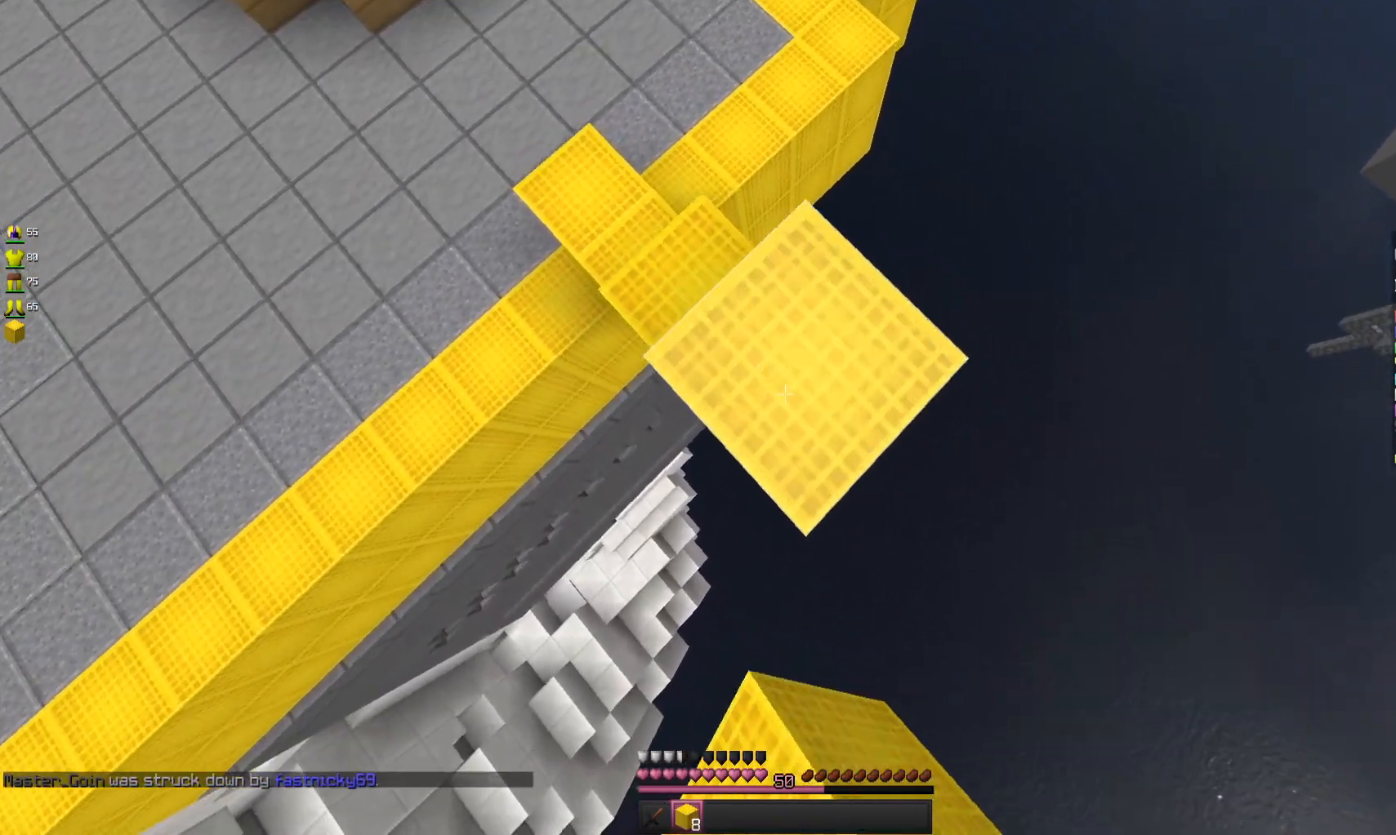
{"keys": ["d", "s"], "mouse": ["right"], "events": [[267, "space", "down"], [467, "space", "up"]]}
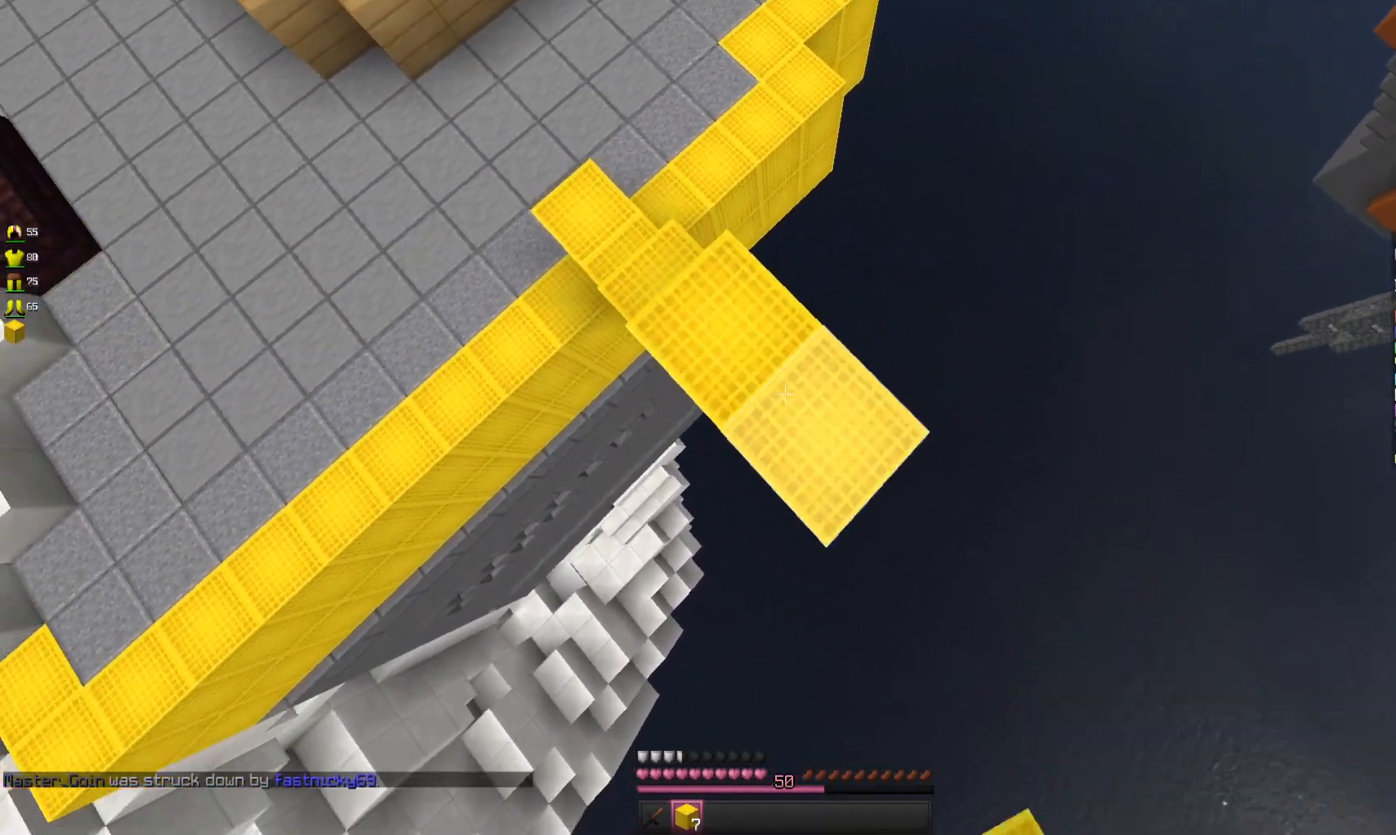
{"keys": ["d", "s", "space"], "mouse": ["right"], "events": [[400, "space", "down"]]}
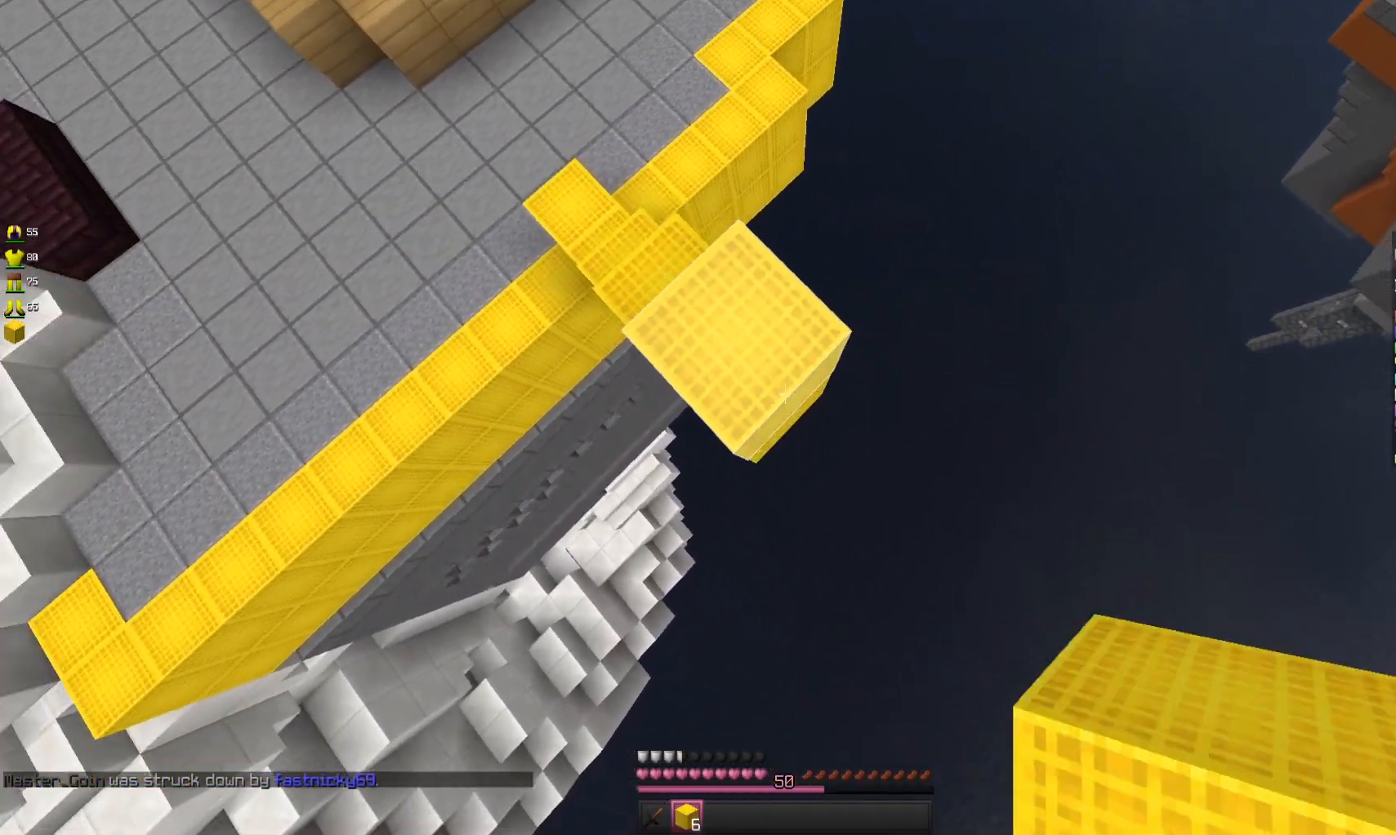
{"keys": ["d", "s"], "mouse": ["right"], "events": [[67, "space", "up"]]}
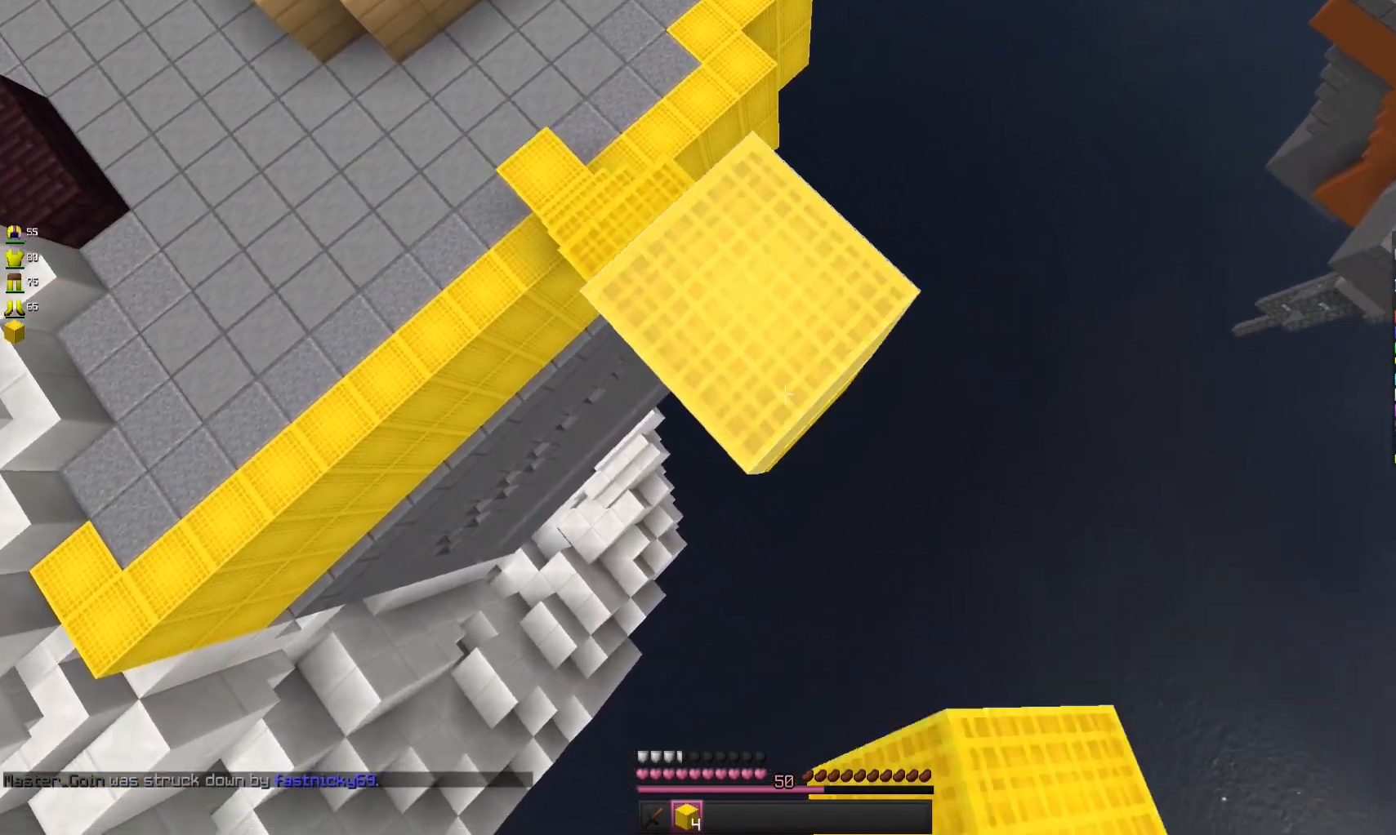
{"keys": ["d", "s"], "mouse": ["right"], "events": []}